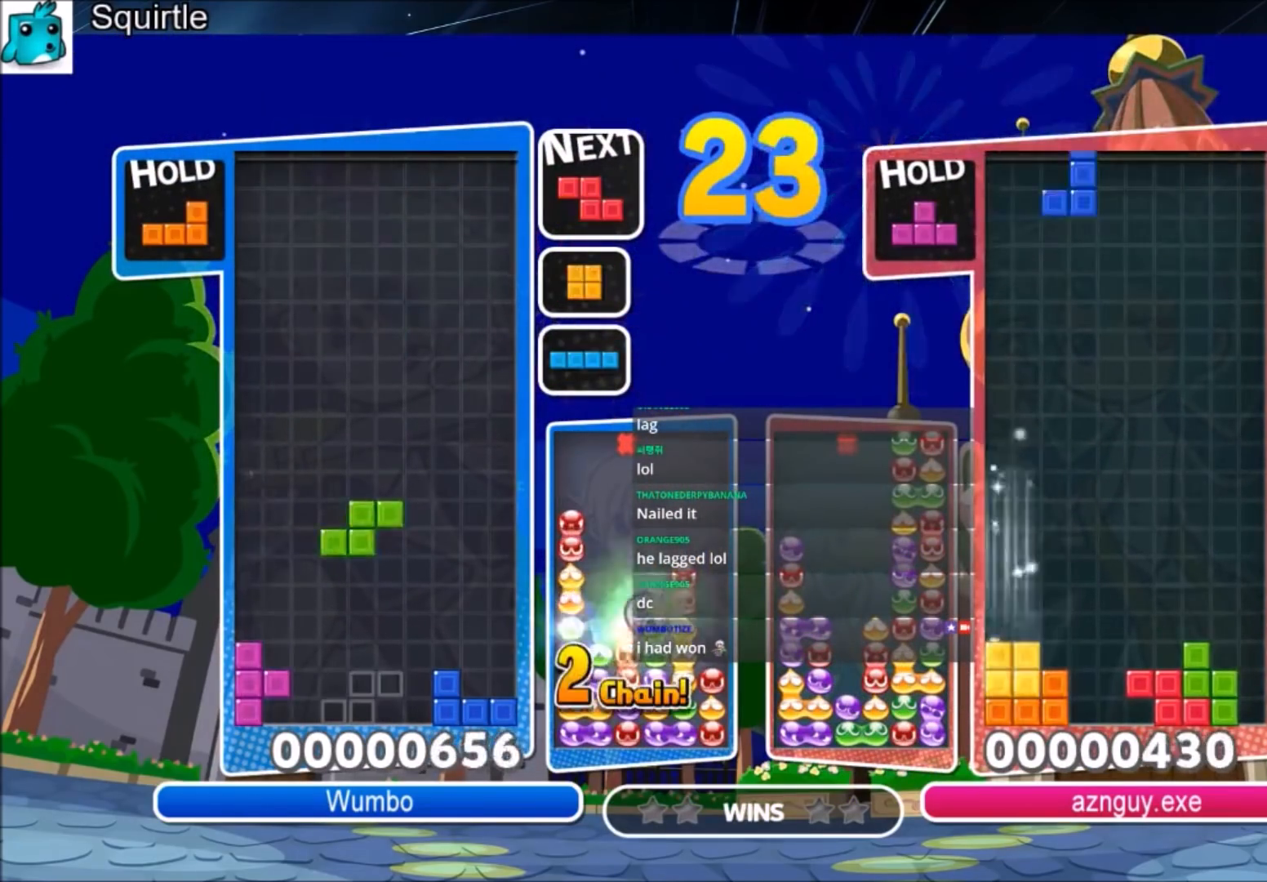
Gameplay with keyboard; each line is a JSON object with the keys held at the frame after it. "events" lists presses ("down") and releases ("up") of "c", "down", "left", "right", "shift", "up", "x" and "z" between this image and that frame as [ms after this image, input, new state], when the widget could be followed in between. No other keys are recorded. Mouse input is not recorded.
{"keys": ["down", "left"], "events": [[33, "left", "down"], [100, "left", "up"], [333, "left", "down"], [367, "up", "up"], [500, "down", "down"]]}
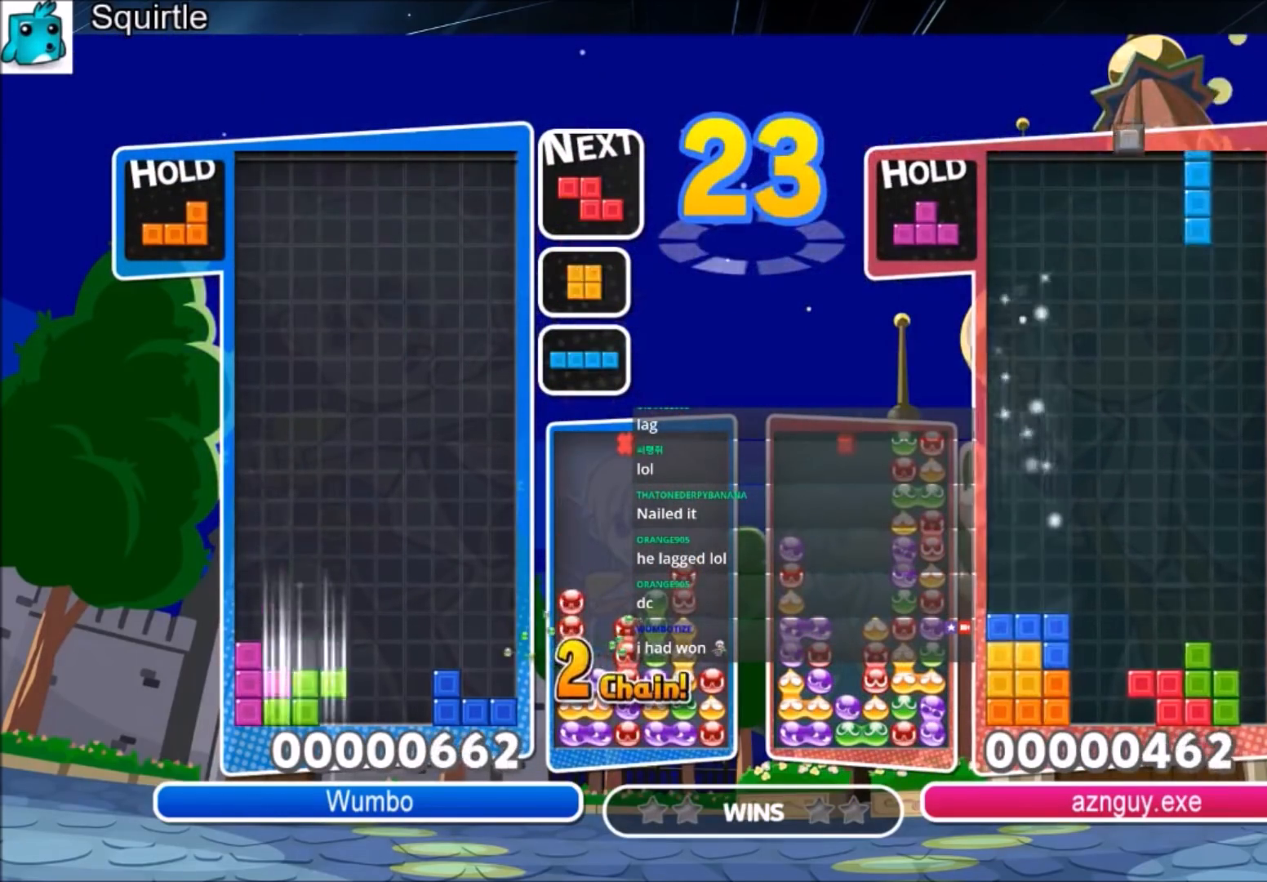
{"keys": ["right"], "events": [[134, "down", "up"], [334, "down", "down"], [400, "left", "up"], [434, "right", "down"], [467, "down", "up"]]}
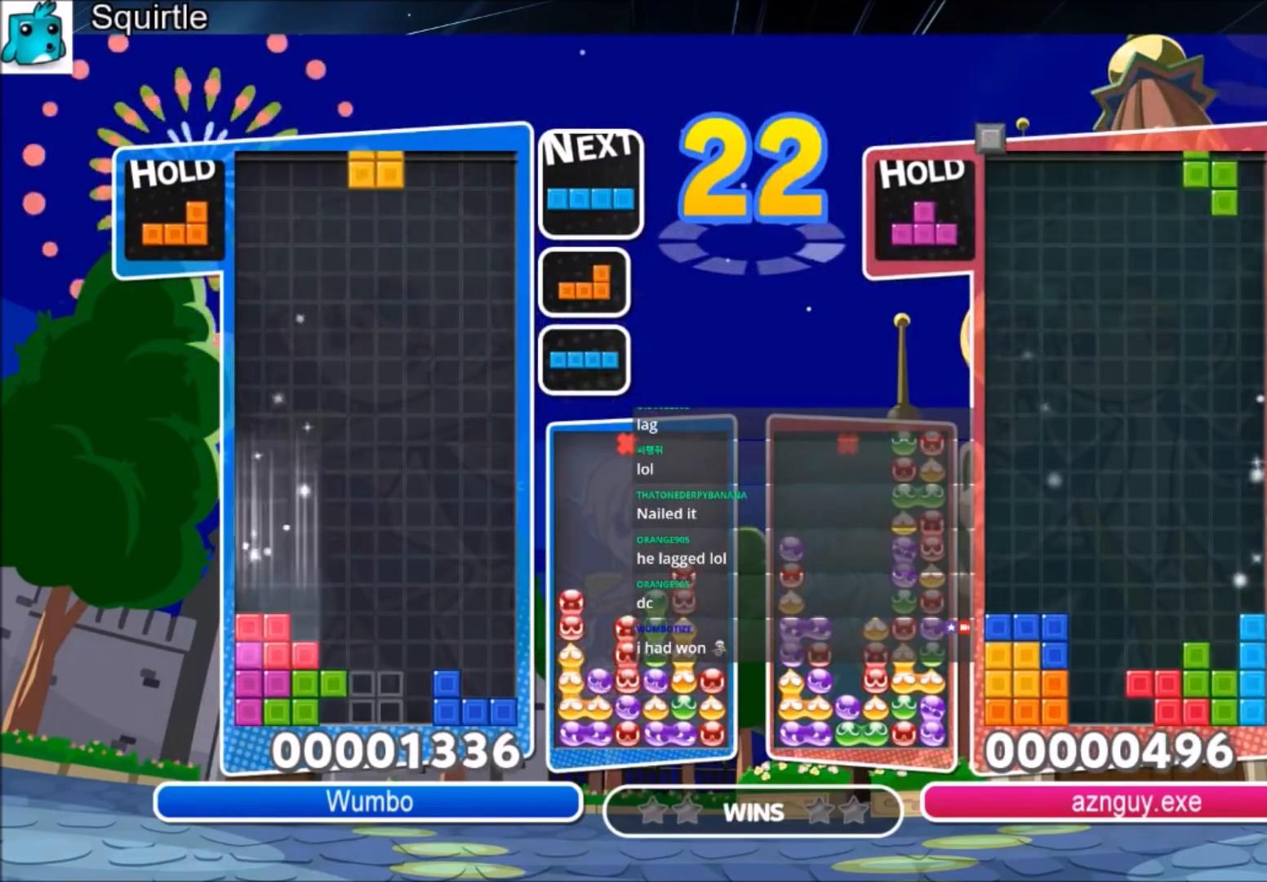
{"keys": ["c", "right", "x"], "events": [[200, "down", "down"], [367, "down", "up"], [433, "c", "down"], [500, "x", "down"]]}
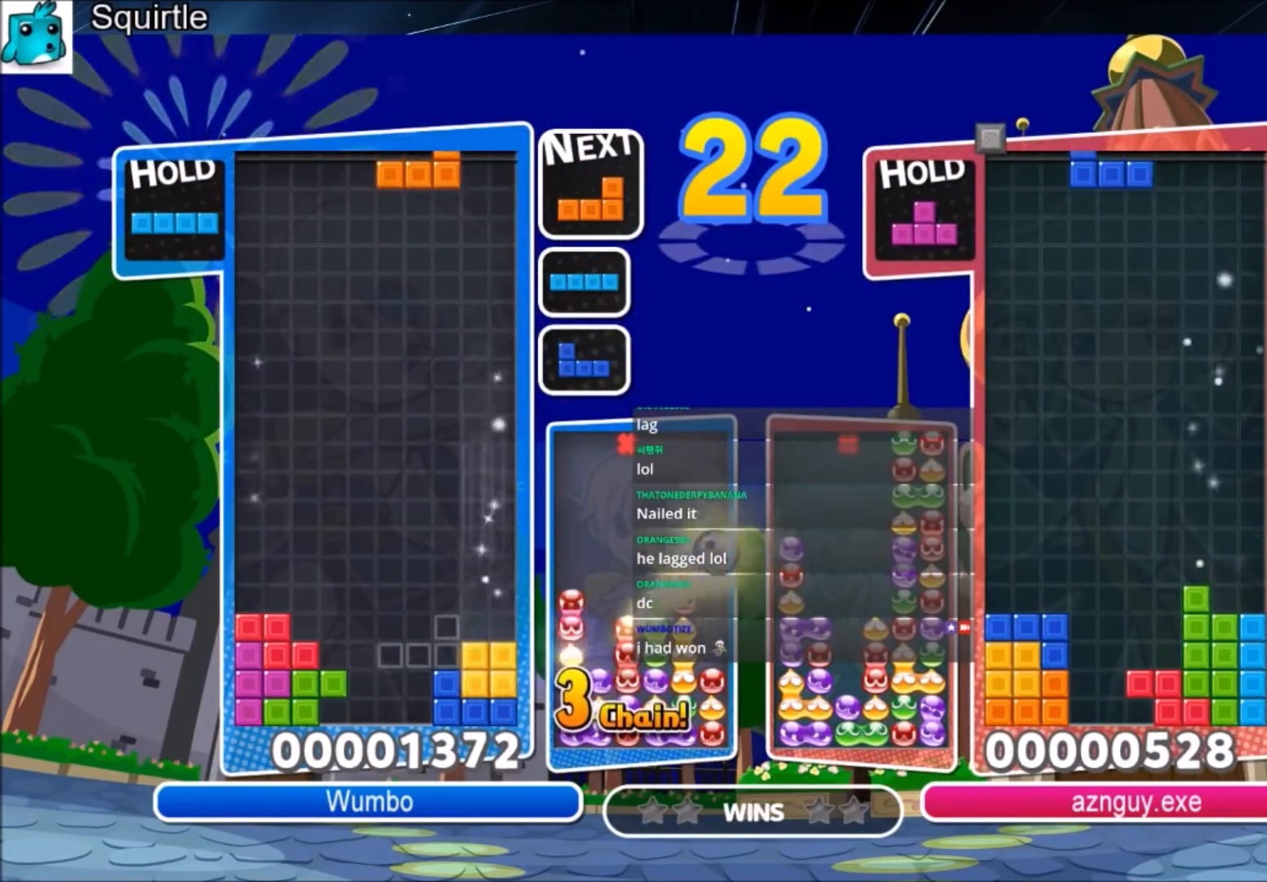
{"keys": ["x"], "events": [[67, "c", "up"], [67, "x", "up"], [167, "x", "down"], [334, "down", "down"], [334, "right", "up"], [334, "x", "up"], [400, "down", "up"], [501, "x", "down"]]}
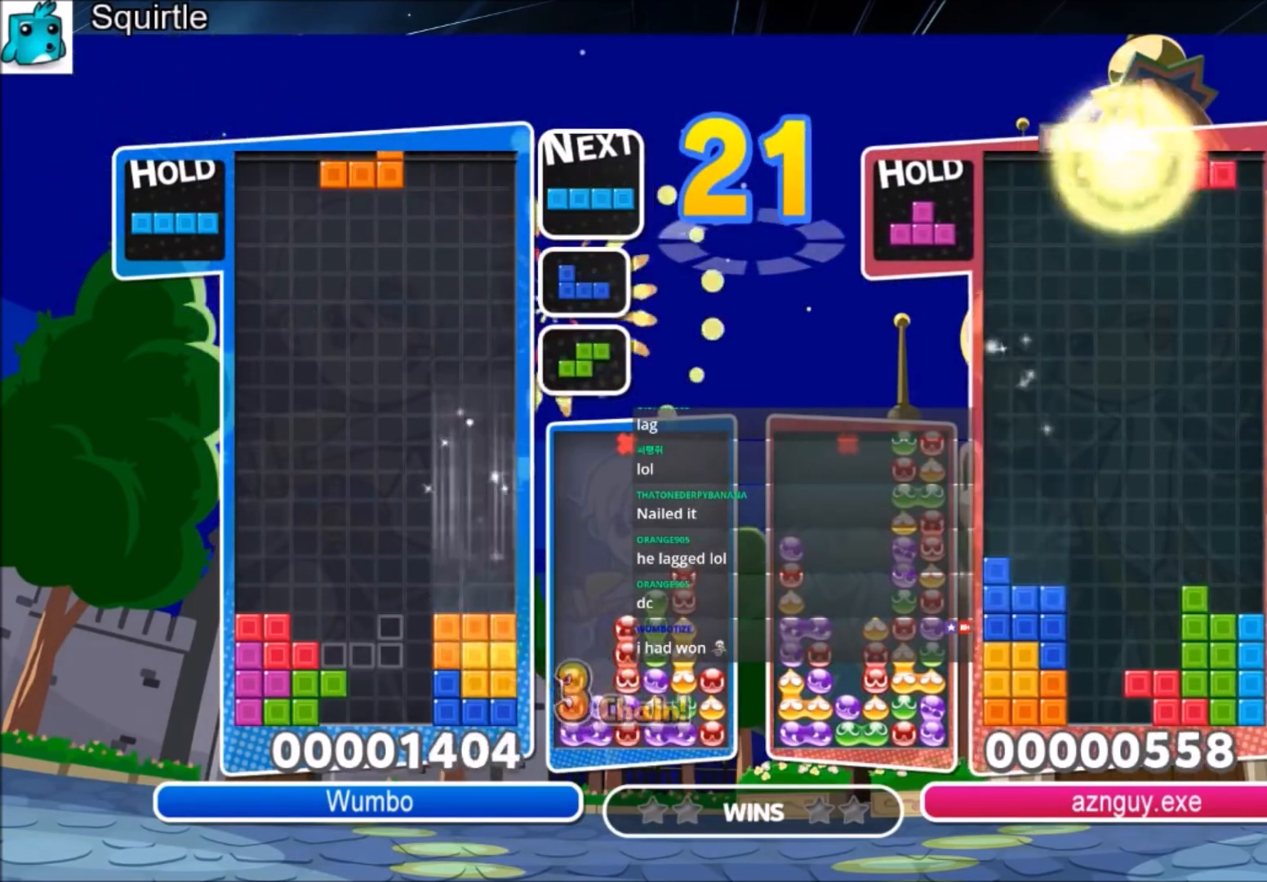
{"keys": ["c", "right", "x"], "events": [[66, "right", "down"], [133, "right", "up"], [200, "x", "up"], [400, "c", "down"], [433, "right", "down"], [433, "x", "down"]]}
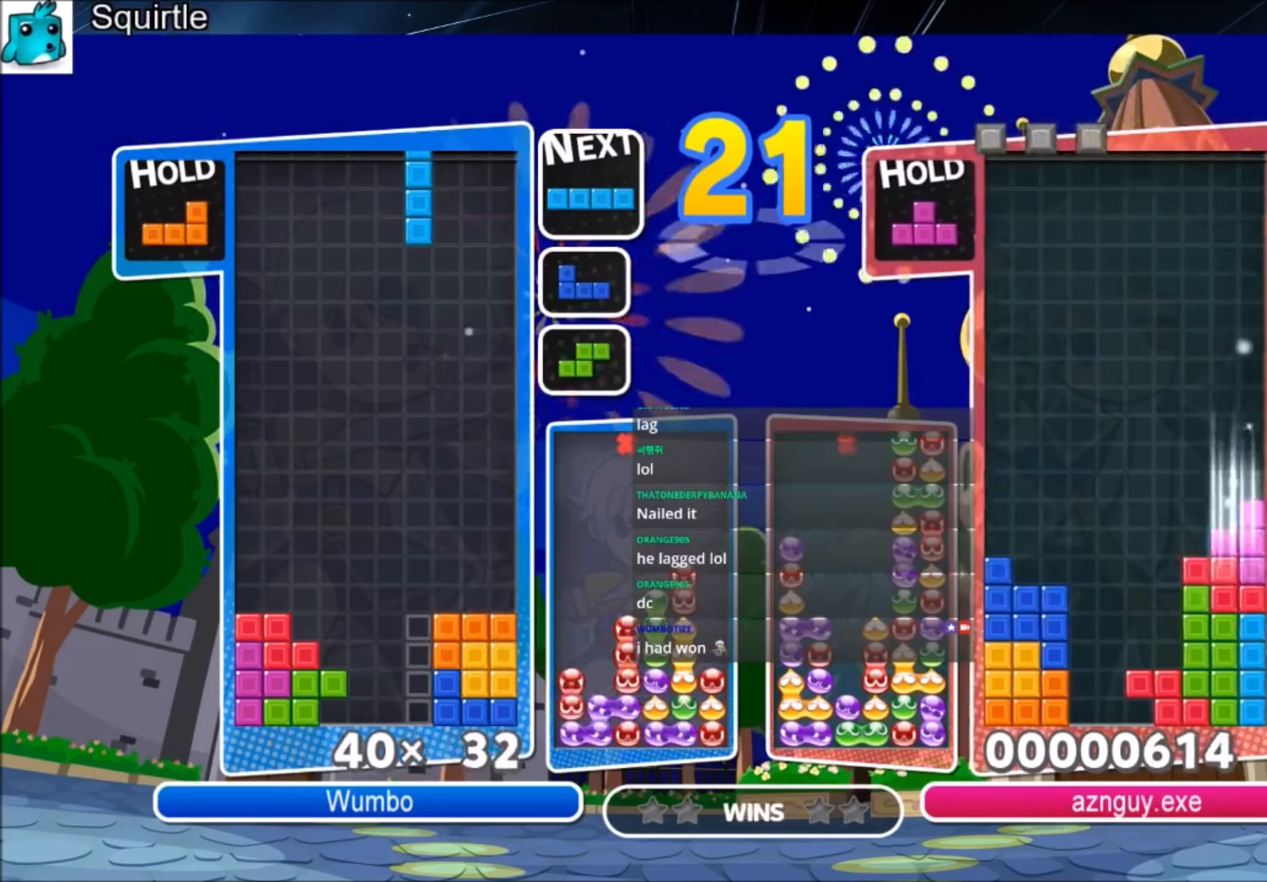
{"keys": [], "events": [[33, "c", "up"], [33, "right", "up"], [67, "x", "up"]]}
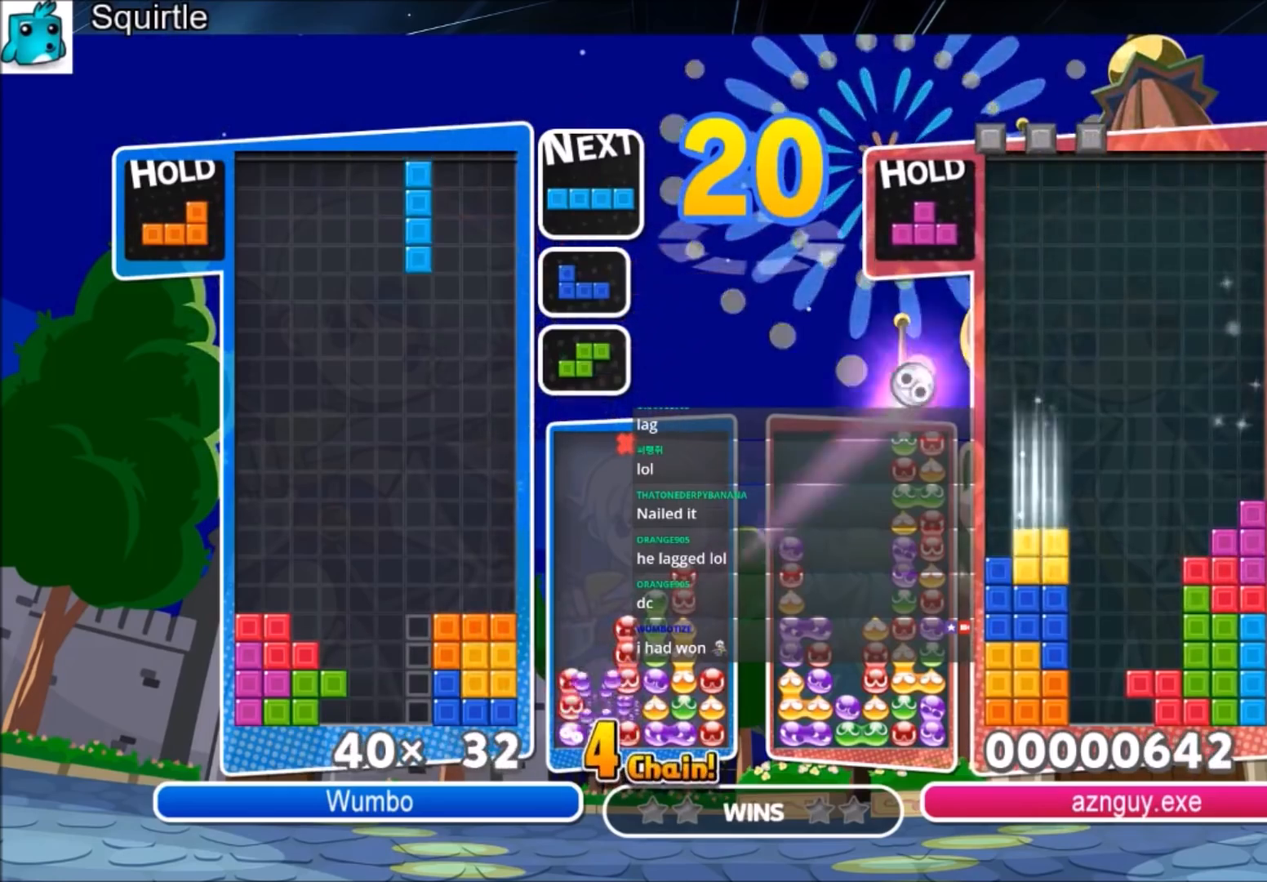
{"keys": ["up"], "events": [[100, "up", "down"], [133, "z", "down"], [266, "z", "up"], [333, "right", "down"], [333, "z", "down"], [400, "right", "up"], [467, "z", "up"]]}
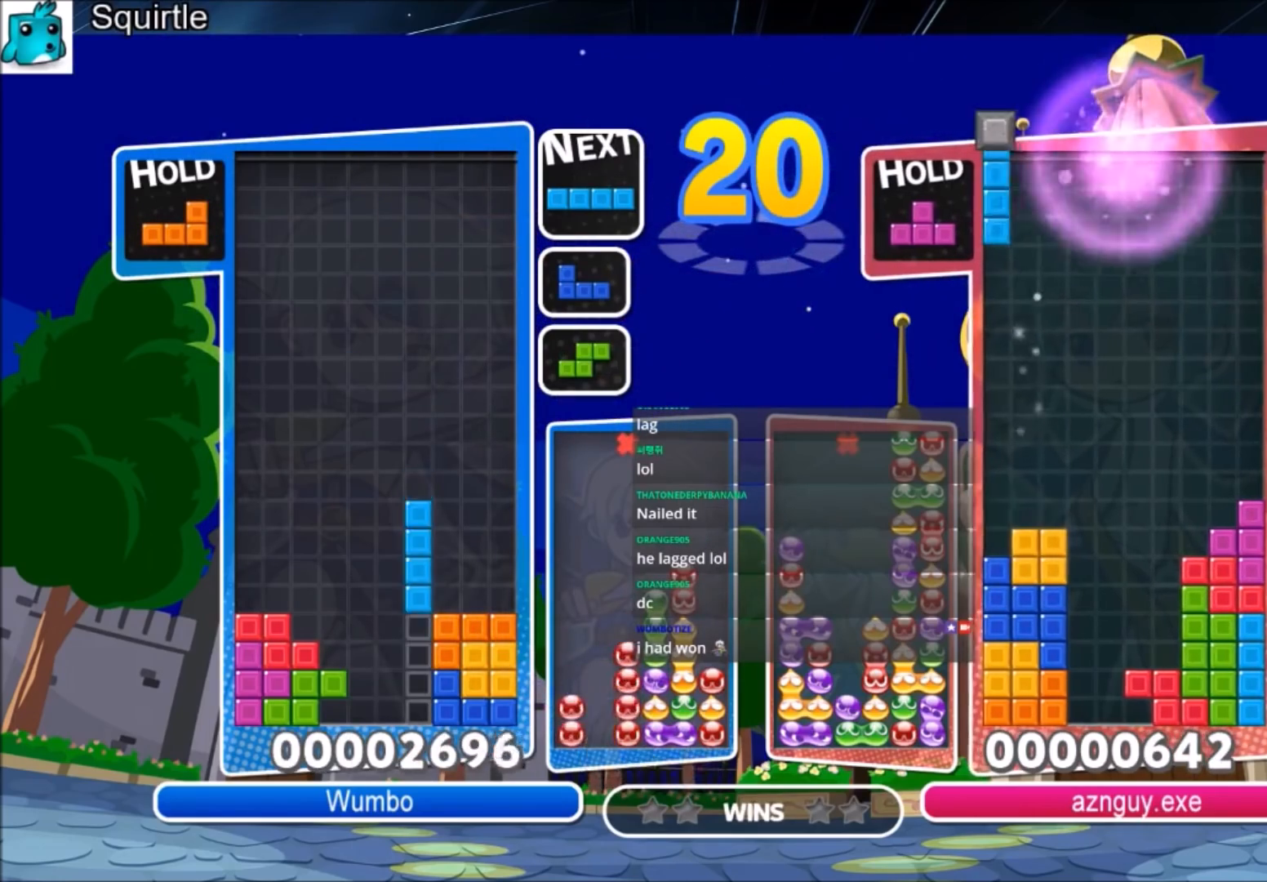
{"keys": ["down"], "events": [[200, "z", "down"], [234, "up", "up"], [334, "down", "down"], [434, "z", "up"]]}
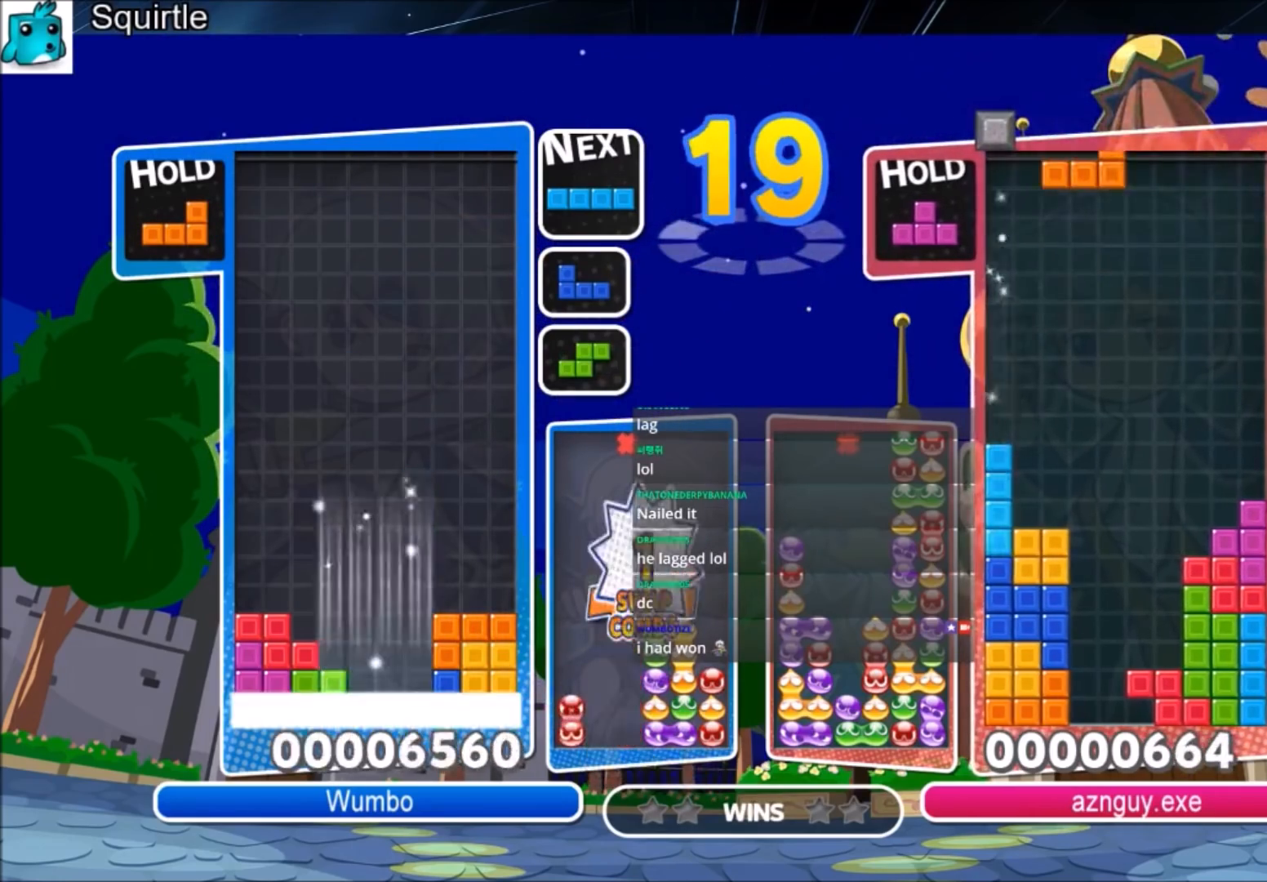
{"keys": [], "events": [[67, "down", "up"], [100, "down", "down"], [334, "down", "up"]]}
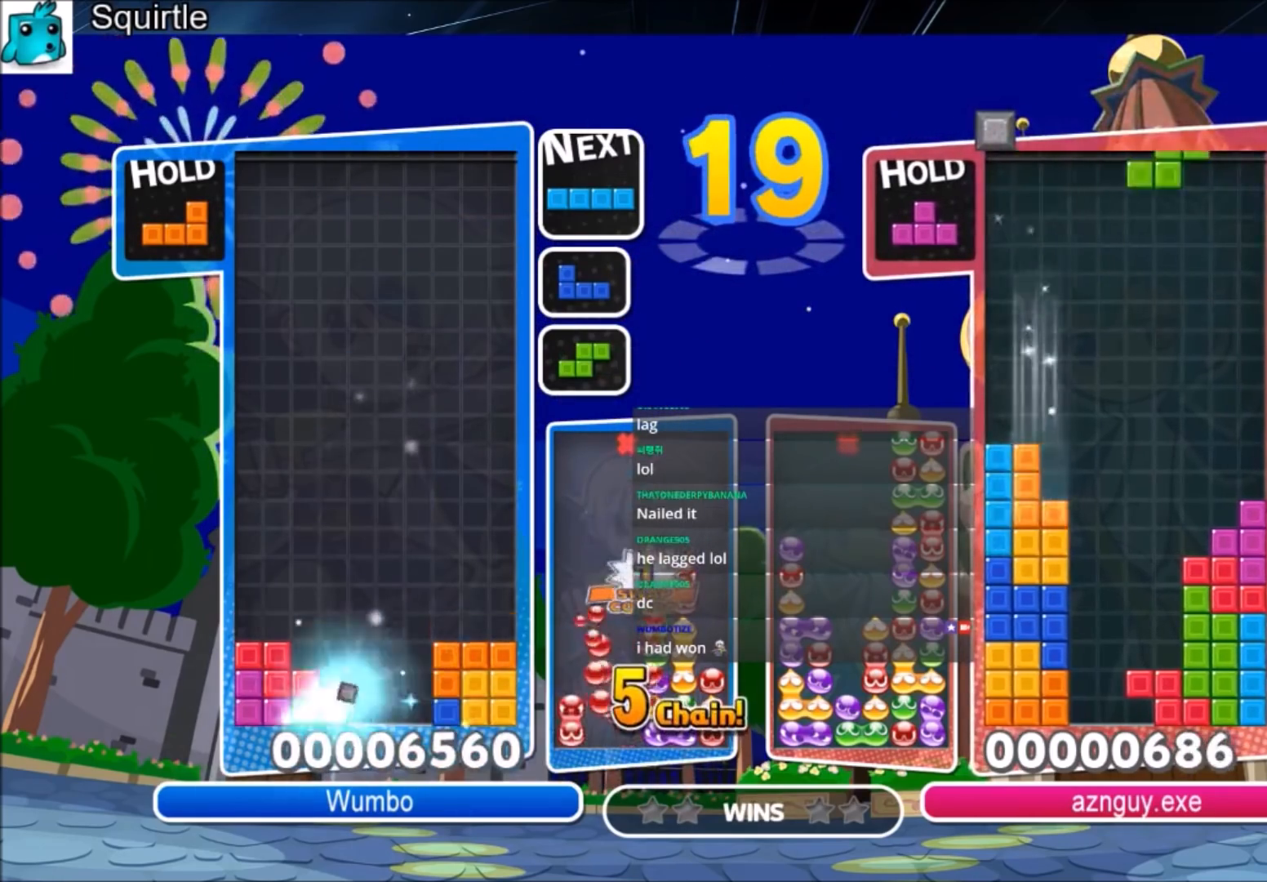
{"keys": [], "events": []}
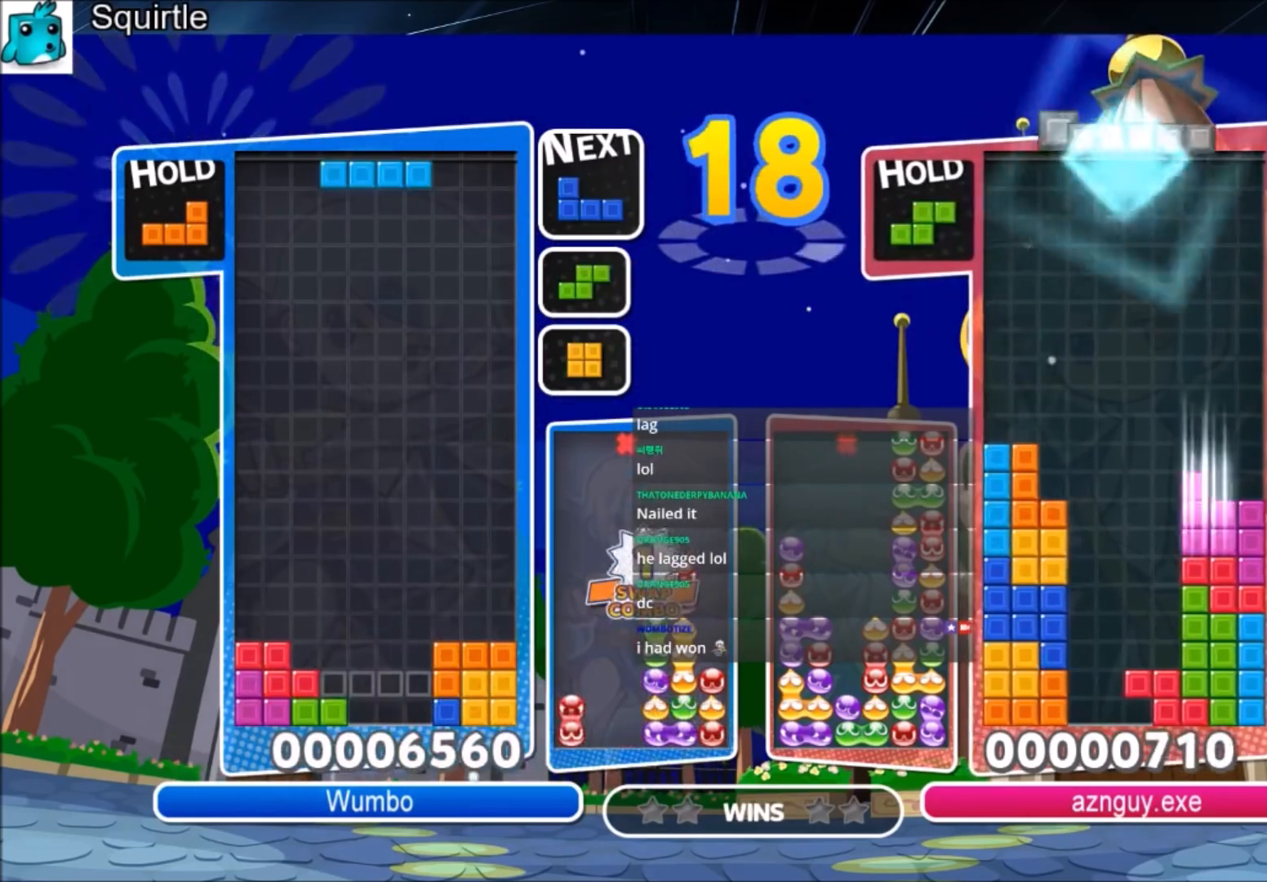
{"keys": [], "events": [[367, "down", "down"], [501, "down", "up"]]}
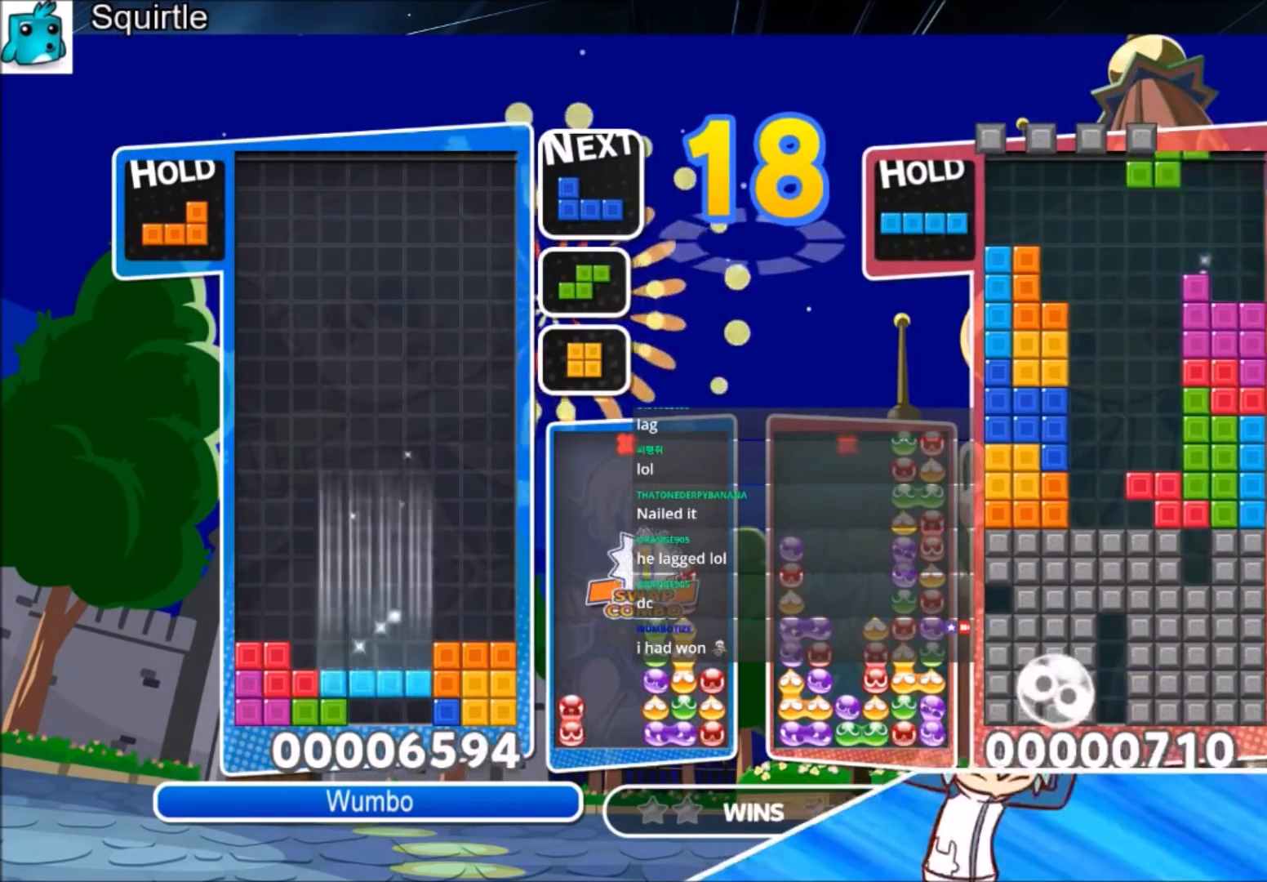
{"keys": [], "events": []}
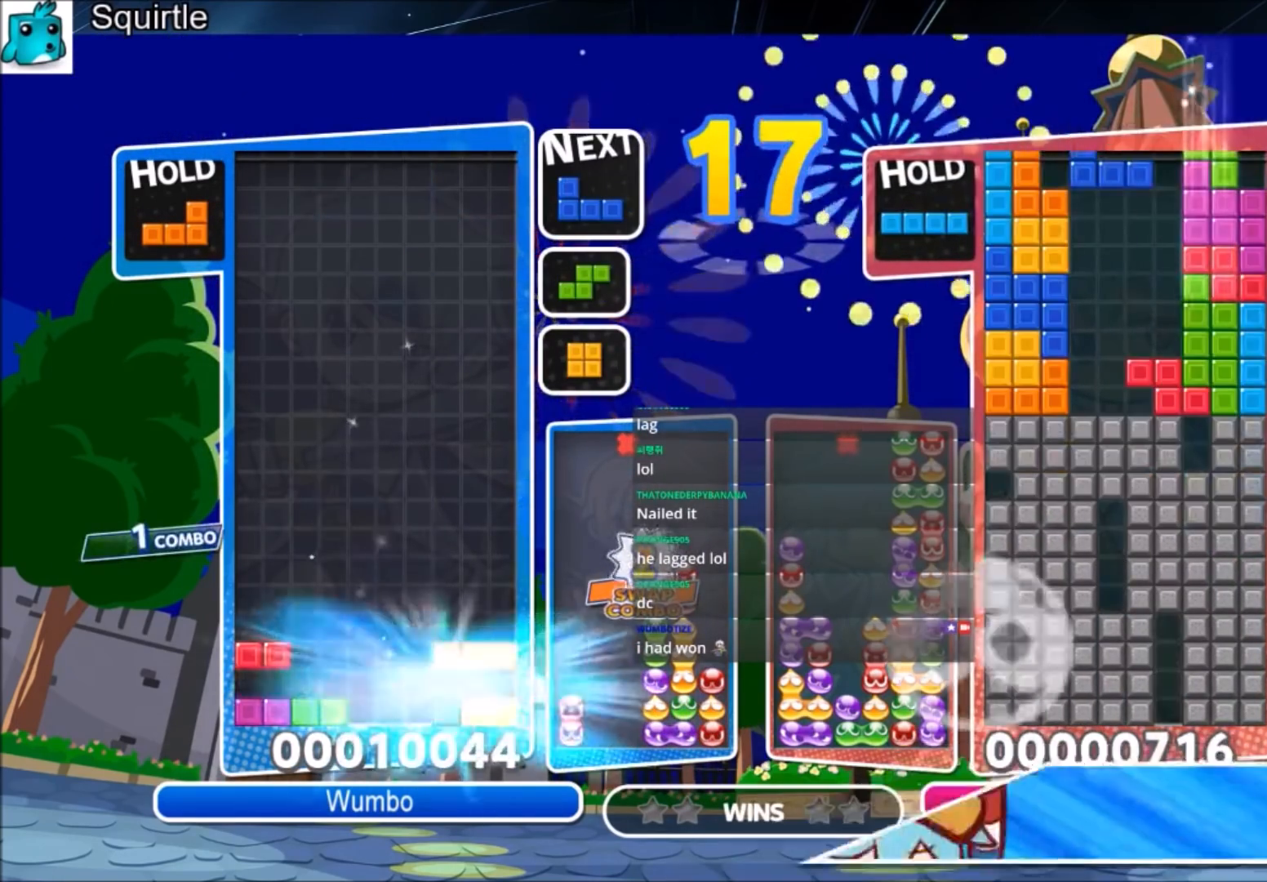
{"keys": ["x"], "events": [[267, "x", "down"], [300, "left", "down"], [367, "left", "up"], [367, "x", "up"], [434, "x", "down"]]}
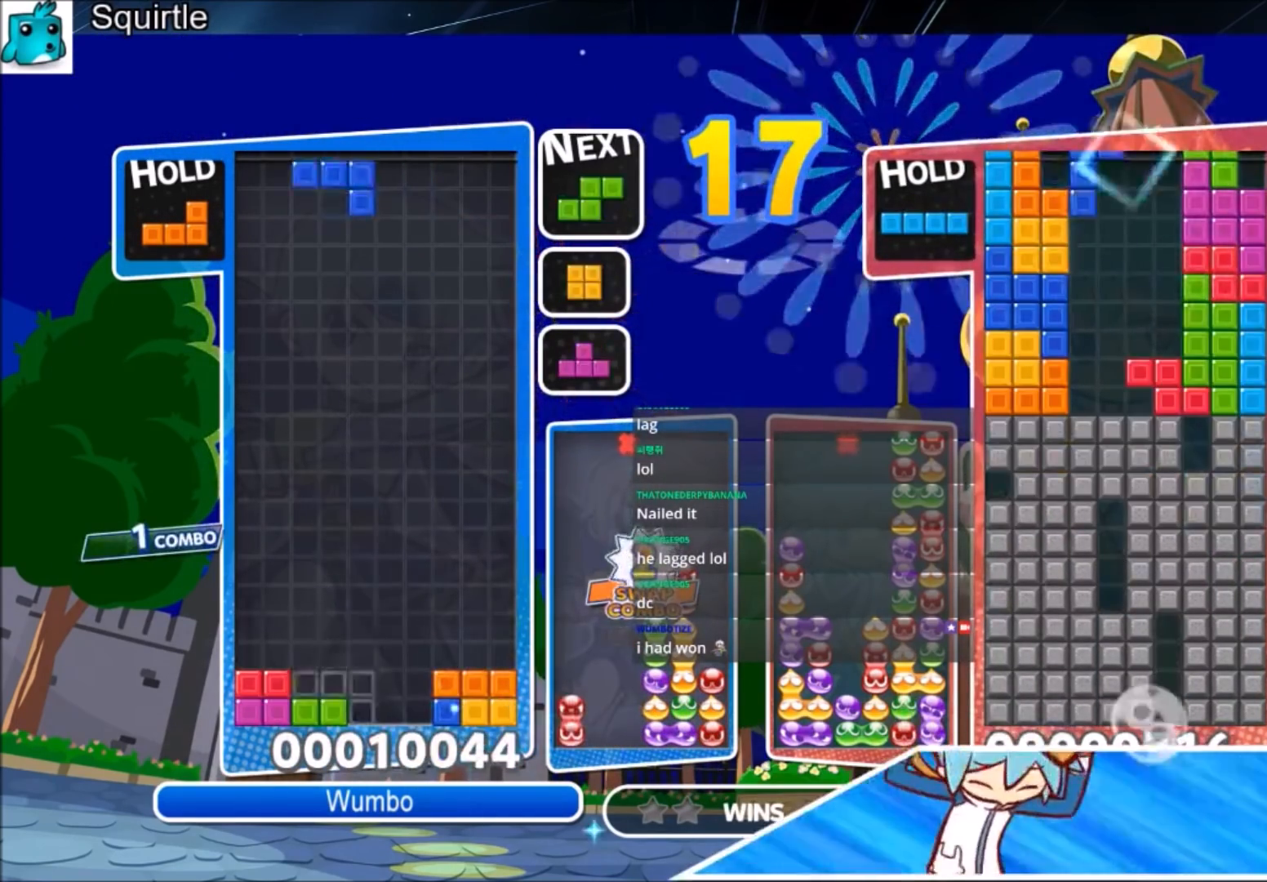
{"keys": [], "events": [[33, "down", "down"], [100, "left", "down"], [133, "down", "up"], [133, "x", "up"], [467, "down", "down"], [467, "left", "up"], [500, "down", "up"]]}
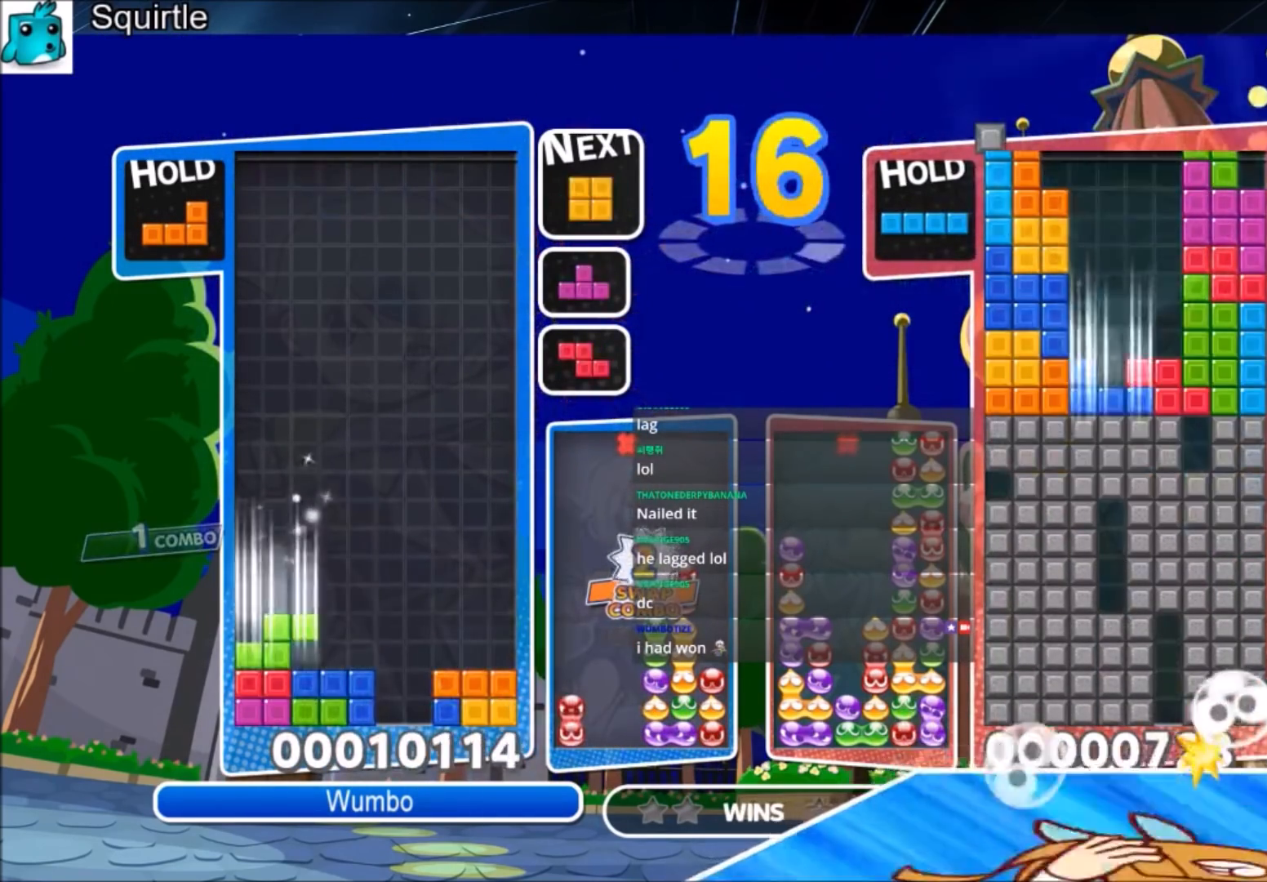
{"keys": [], "events": [[100, "right", "down"], [134, "down", "down"], [300, "right", "up"], [334, "down", "up"]]}
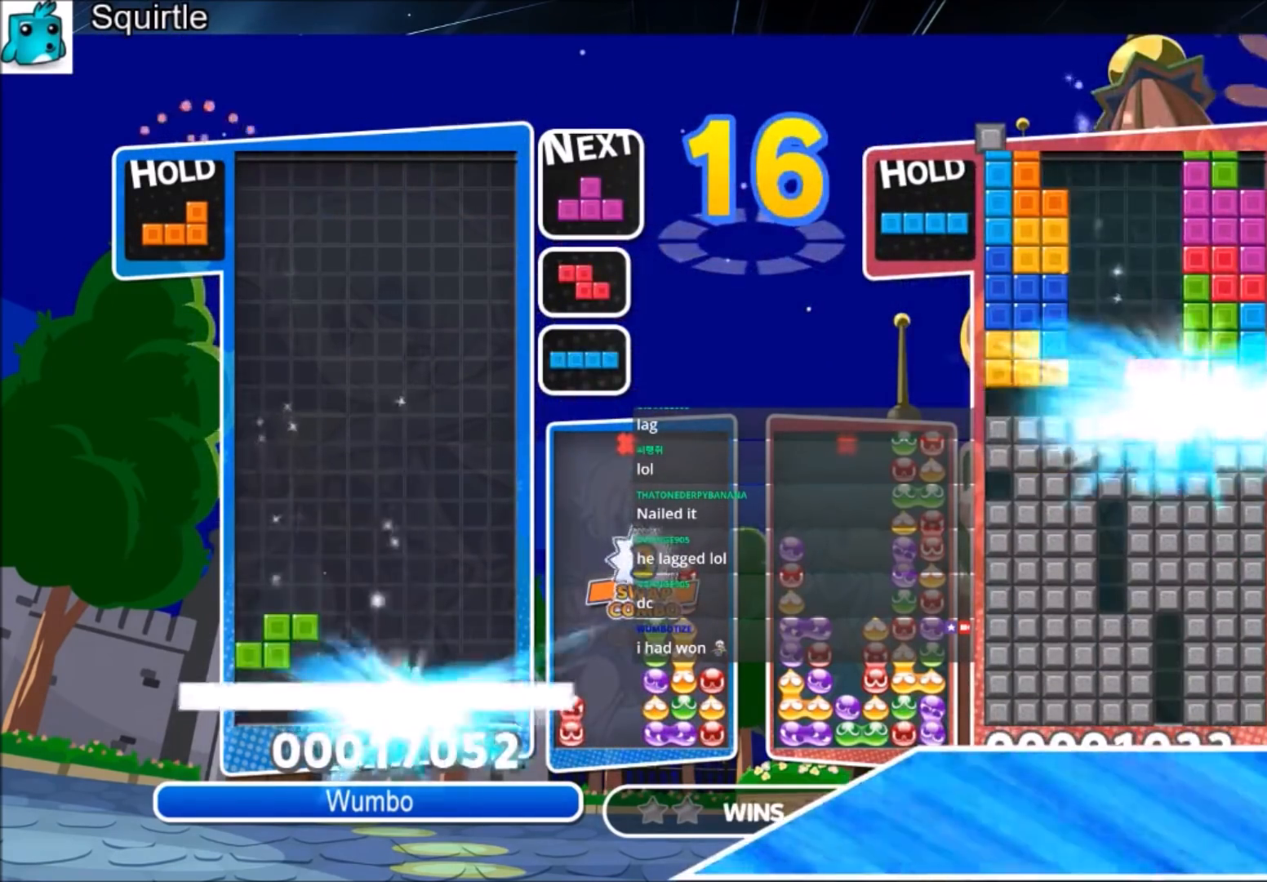
{"keys": ["left"], "events": [[33, "left", "down"]]}
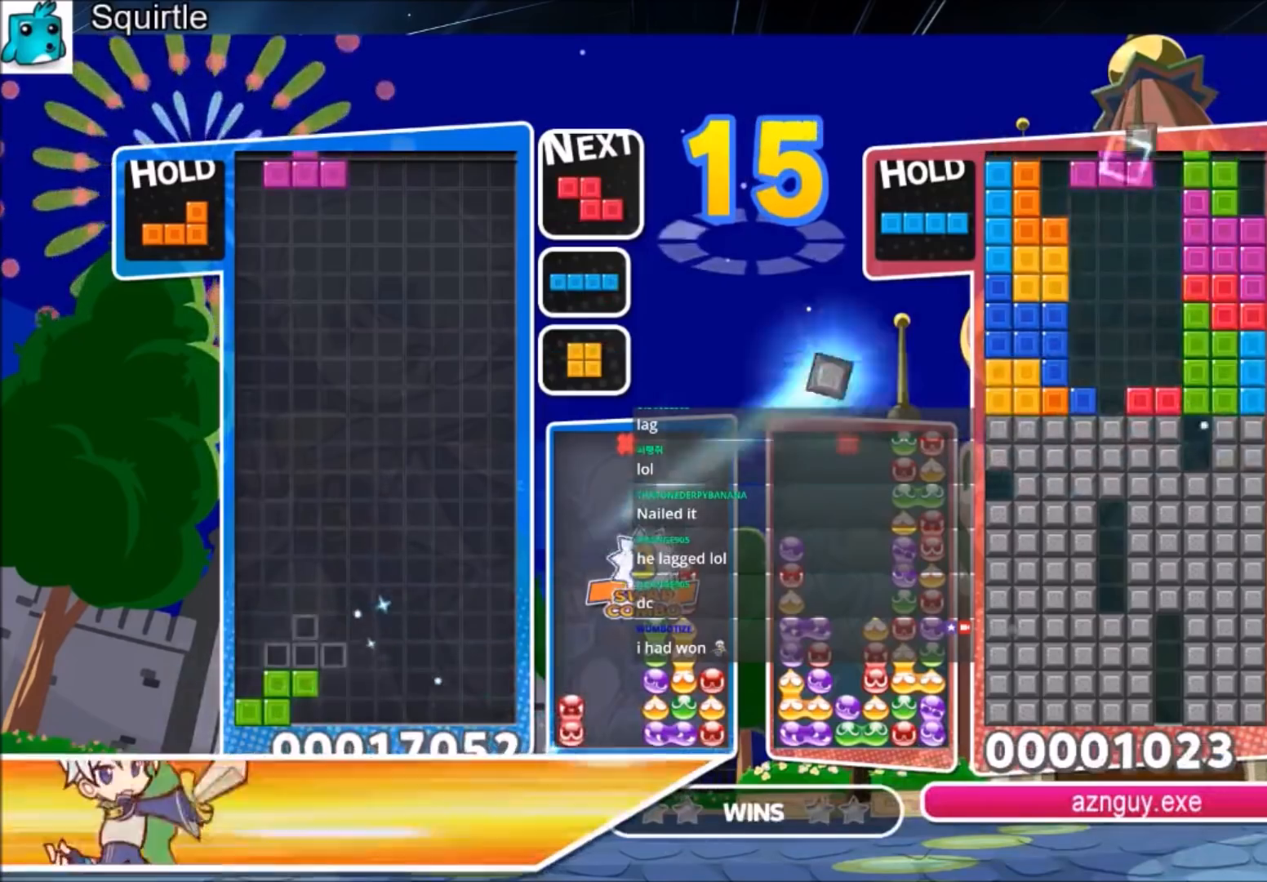
{"keys": [], "events": [[134, "x", "down"], [334, "x", "up"], [367, "down", "down"], [401, "left", "up"], [467, "down", "up"]]}
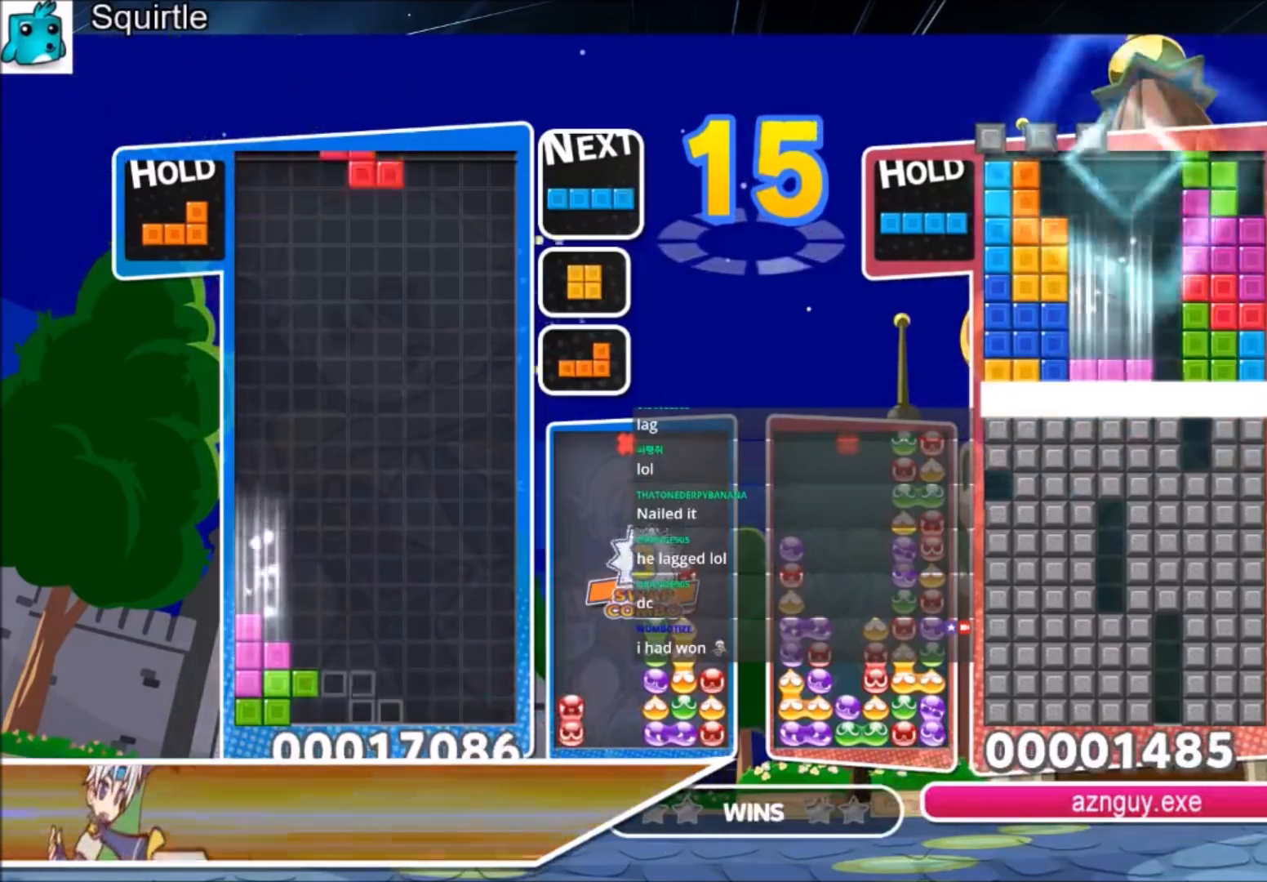
{"keys": ["up"], "events": [[66, "c", "down"], [100, "up", "down"], [233, "c", "up"]]}
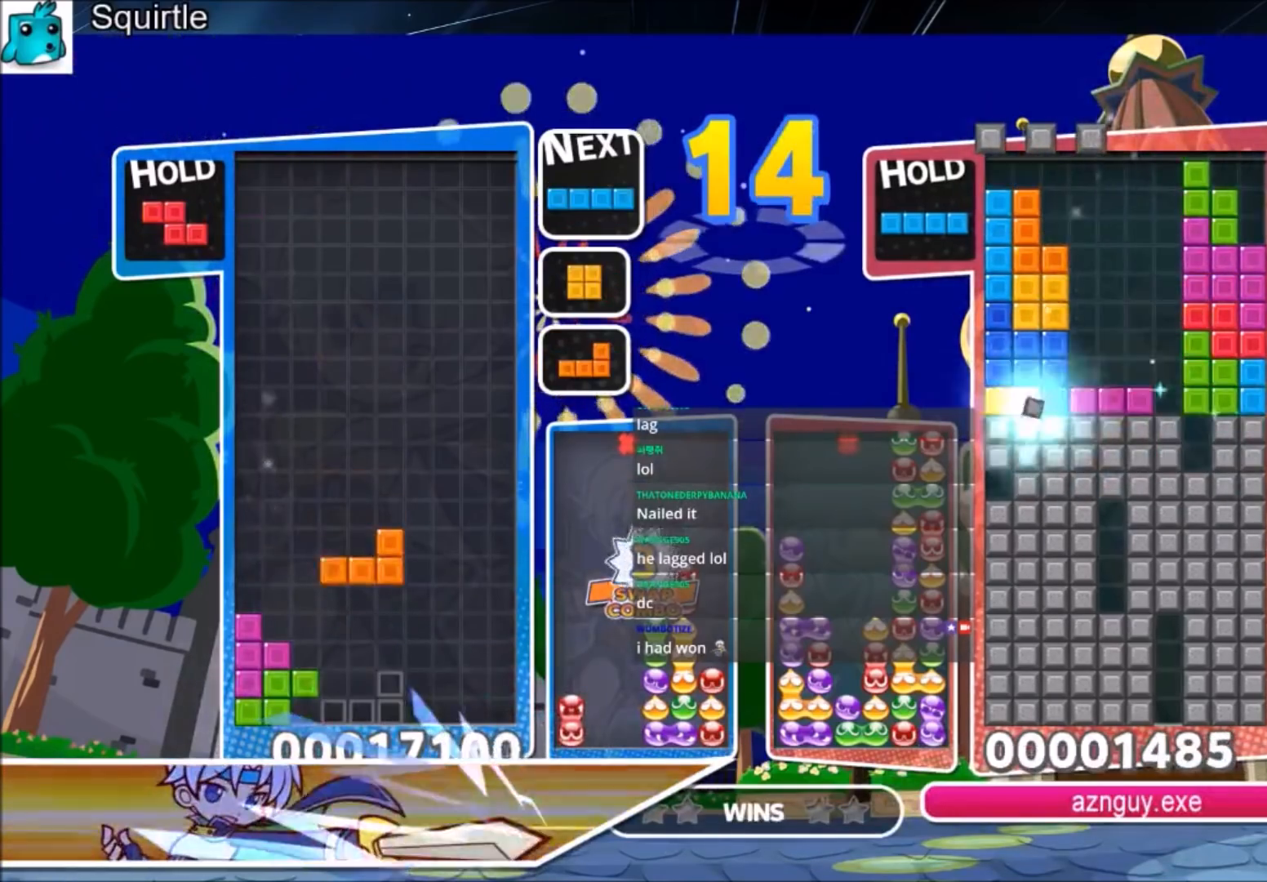
{"keys": ["down"], "events": [[300, "left", "down"], [300, "up", "up"], [434, "down", "down"], [434, "left", "up"]]}
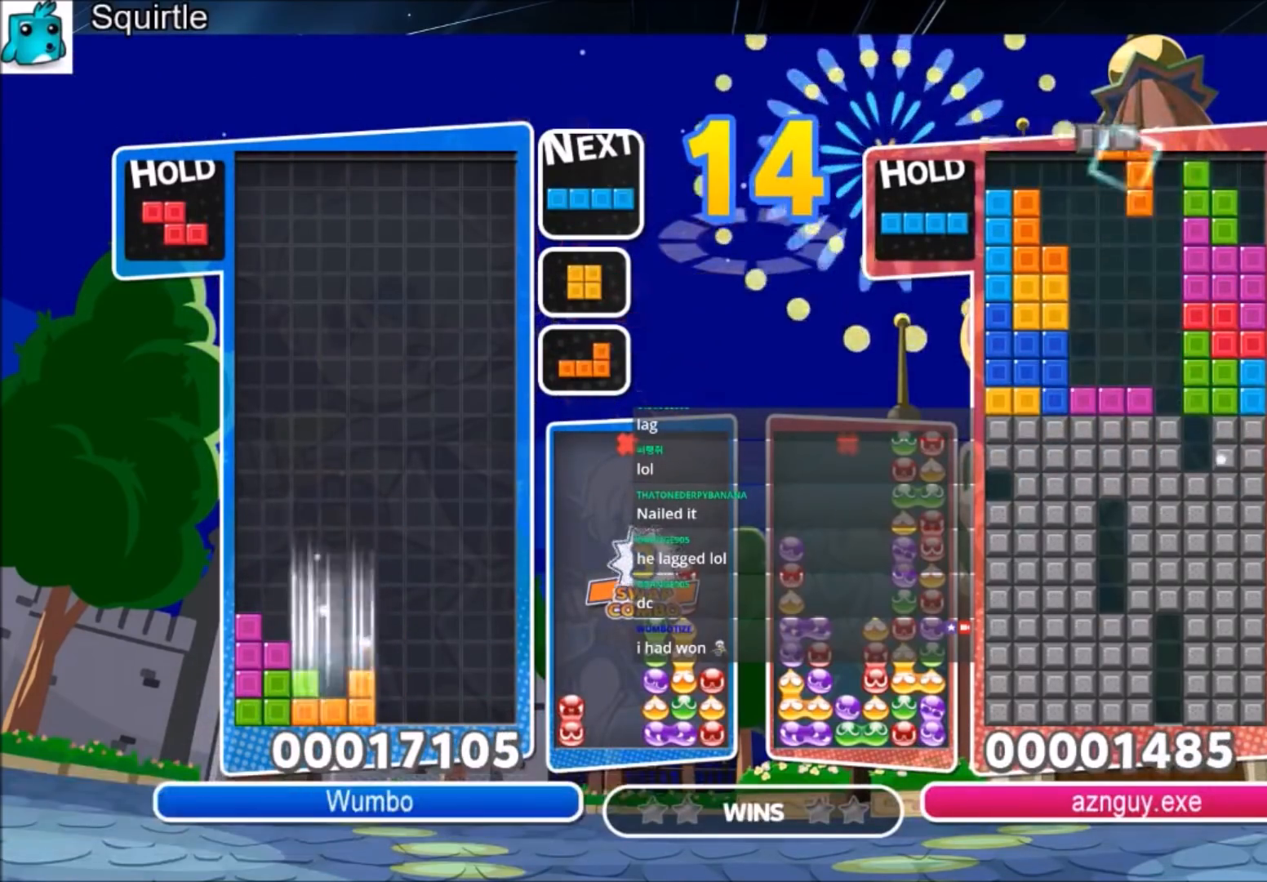
{"keys": ["down"], "events": [[100, "down", "up"], [133, "c", "down"], [267, "z", "down"], [367, "c", "up"], [400, "down", "down"], [400, "z", "up"]]}
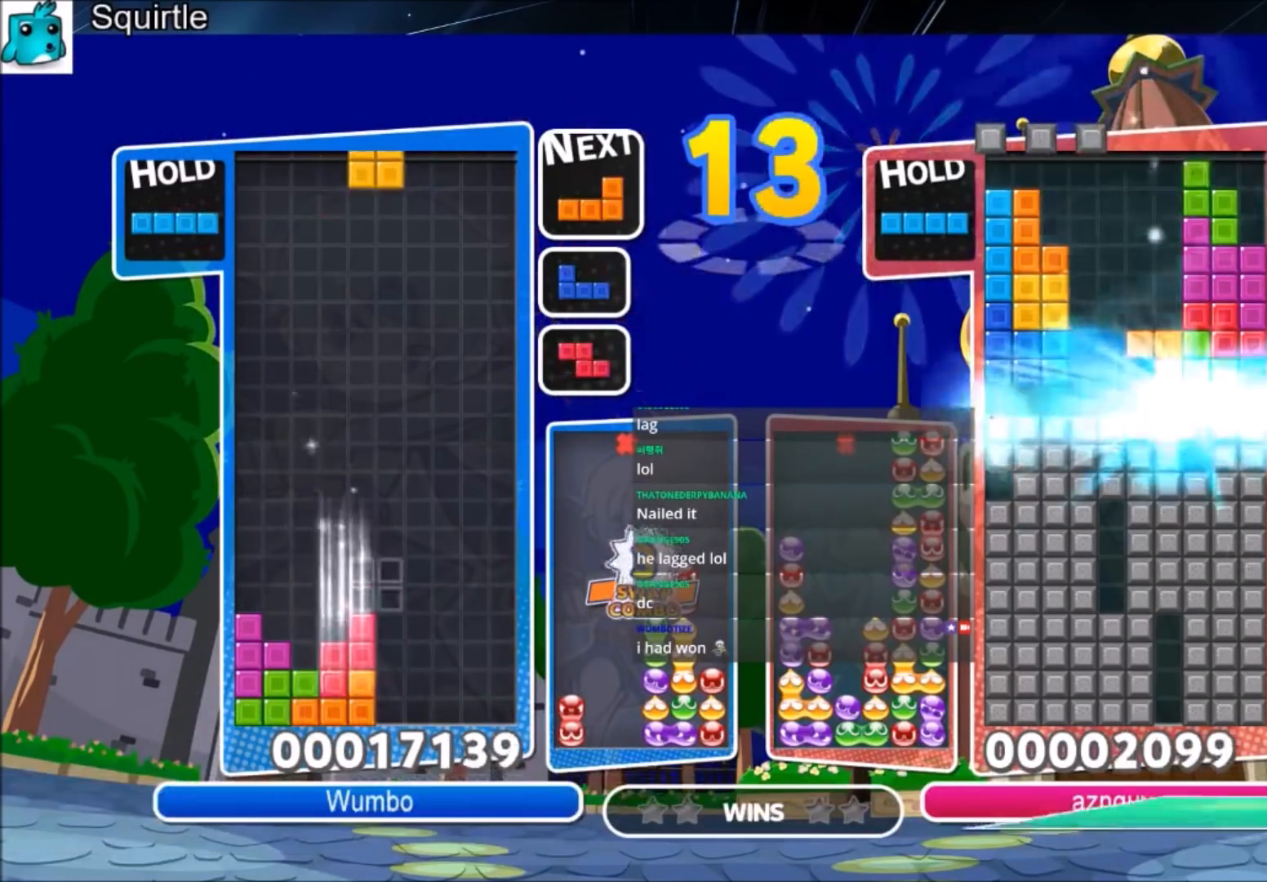
{"keys": ["c", "right", "x"], "events": [[67, "down", "up"], [67, "right", "down"], [334, "c", "down"], [434, "x", "down"]]}
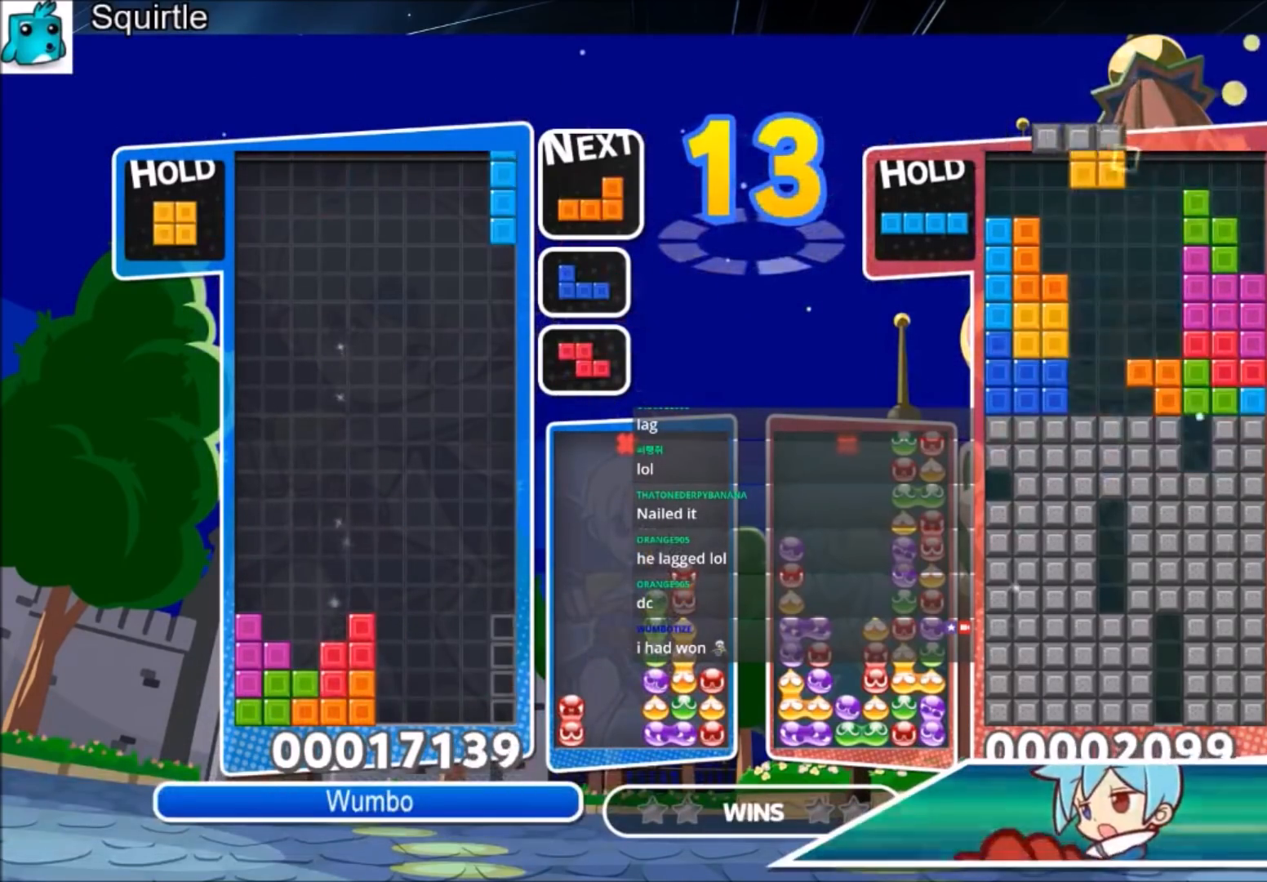
{"keys": ["c", "right"], "events": [[33, "c", "up"], [133, "x", "up"], [167, "down", "down"], [300, "down", "up"], [367, "c", "down"]]}
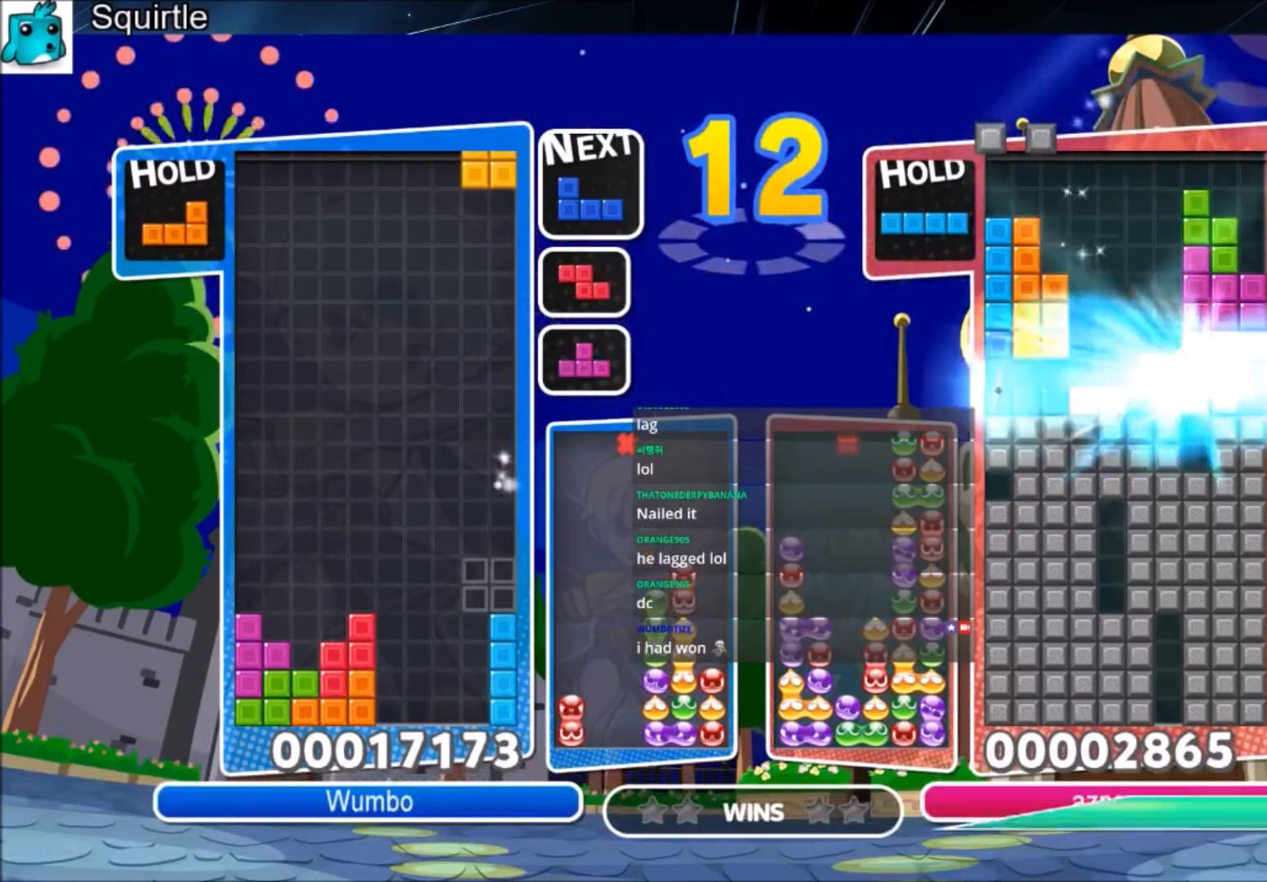
{"keys": ["down"], "events": [[34, "c", "up"], [167, "right", "up"], [234, "left", "down"], [334, "left", "up"], [401, "left", "down"], [501, "down", "down"], [501, "left", "up"]]}
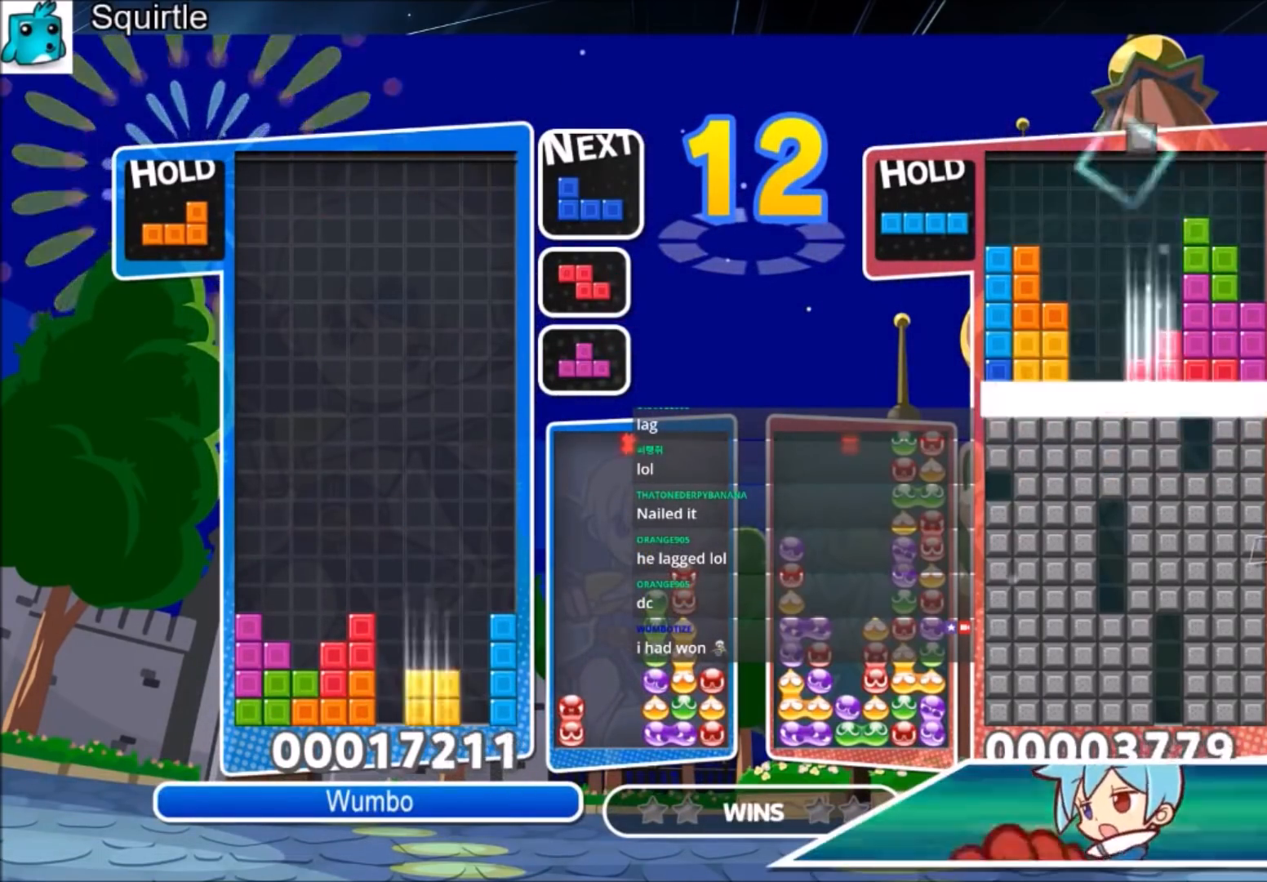
{"keys": [], "events": [[100, "down", "up"], [200, "right", "down"], [200, "x", "down"], [300, "right", "up"], [367, "x", "up"], [433, "down", "down"], [467, "down", "up"]]}
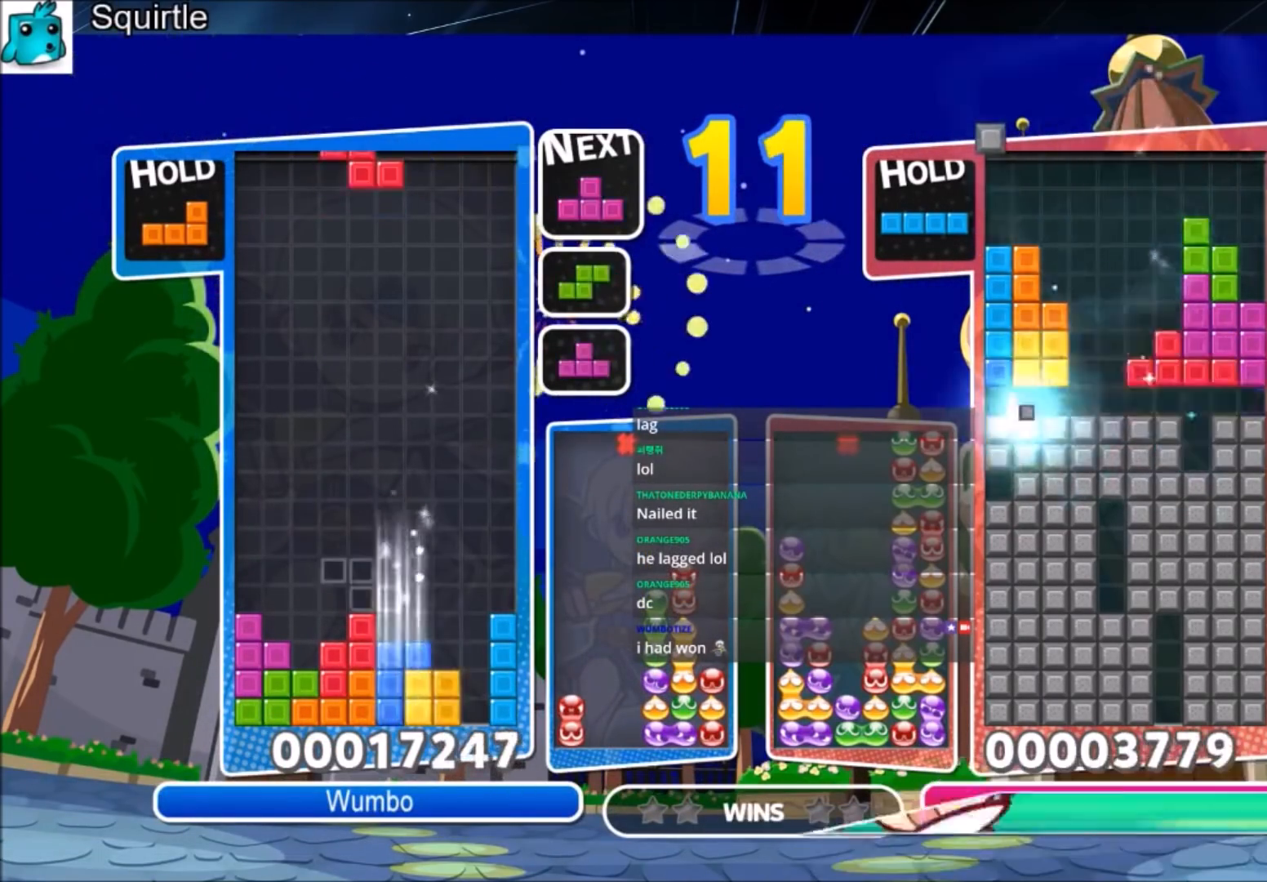
{"keys": [], "events": [[300, "right", "down"], [434, "right", "up"]]}
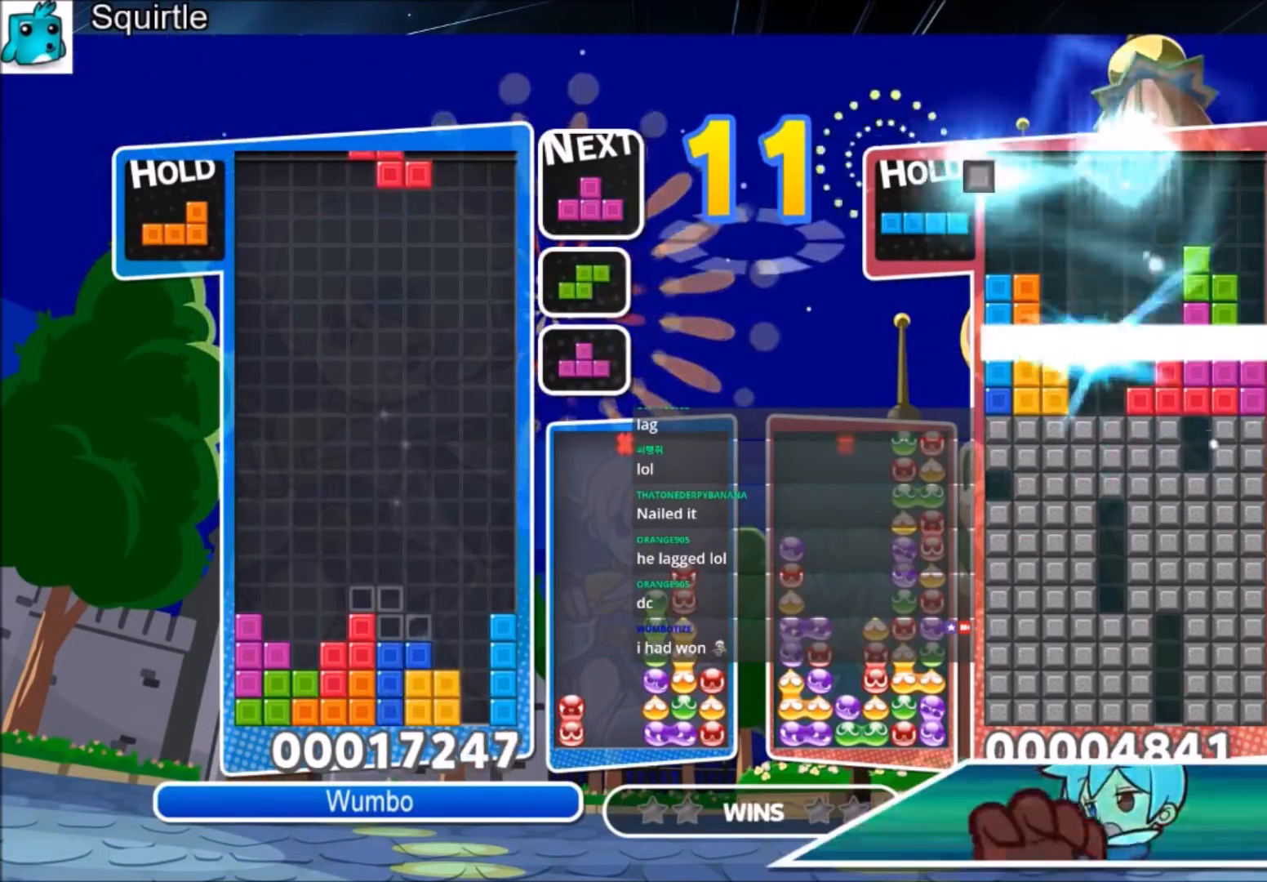
{"keys": ["c", "right"], "events": [[267, "down", "down"], [367, "down", "up"], [467, "right", "down"], [500, "c", "down"]]}
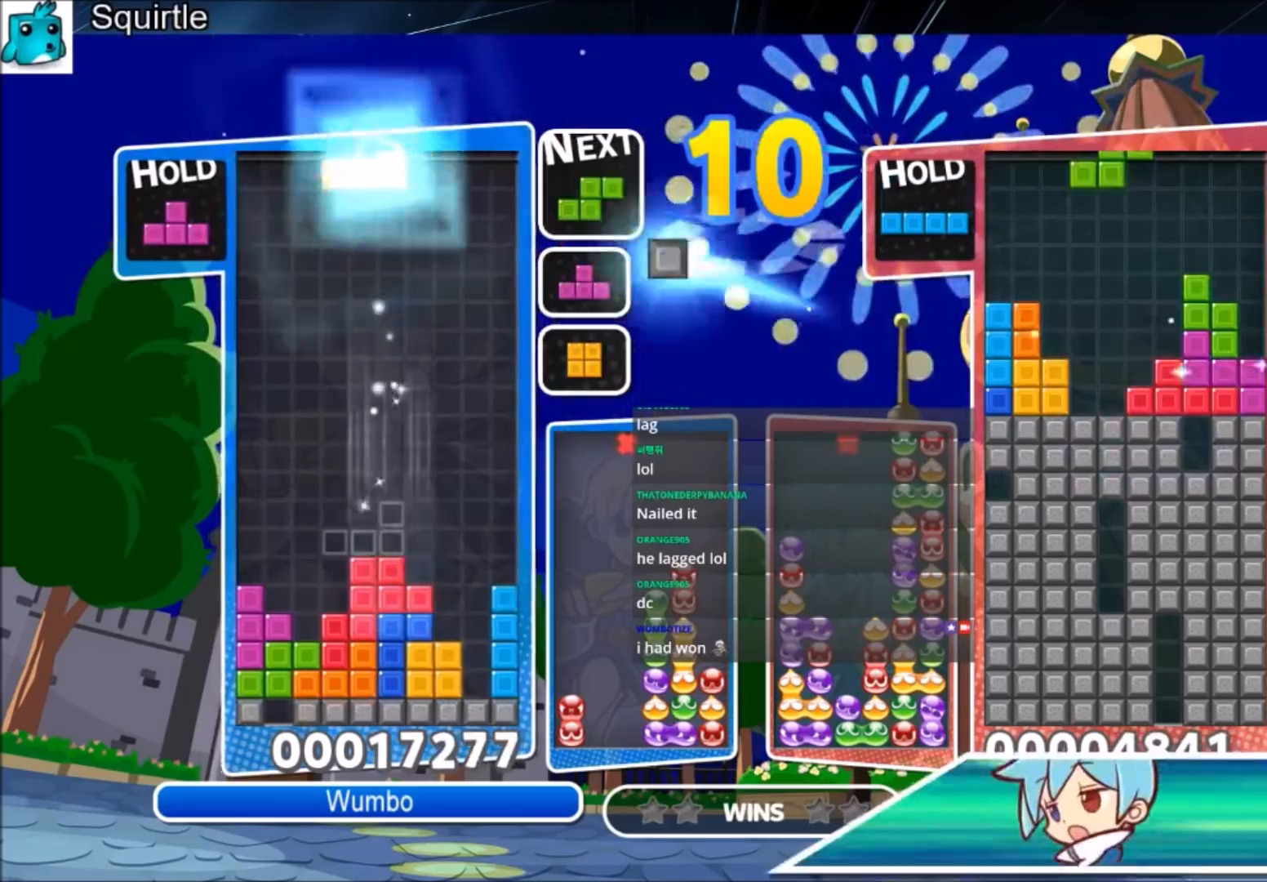
{"keys": ["down", "left", "z"], "events": [[234, "c", "up"], [367, "right", "up"], [434, "left", "down"], [434, "z", "down"], [467, "down", "down"]]}
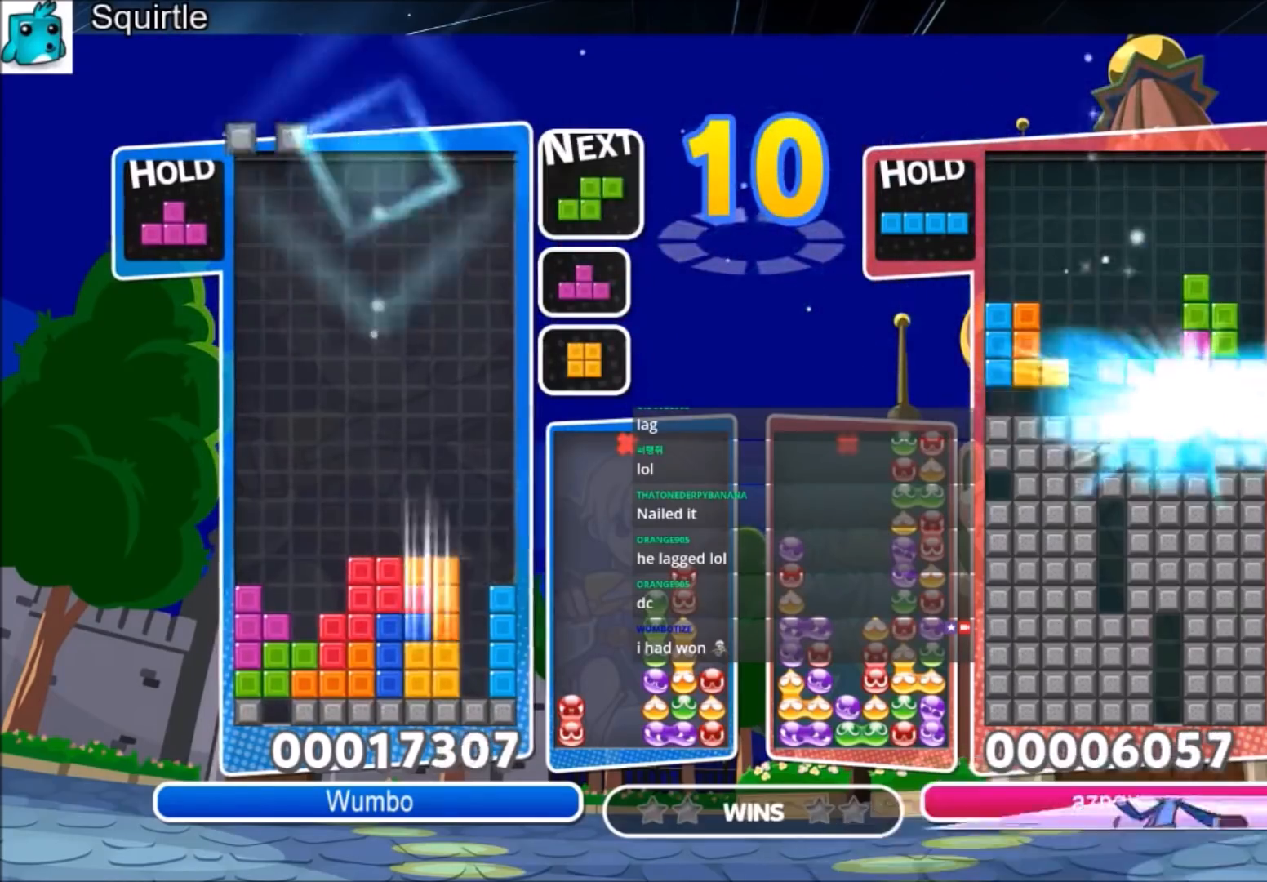
{"keys": ["x"], "events": [[66, "z", "up"], [133, "down", "up"], [267, "z", "down"], [367, "down", "down"], [400, "left", "up"], [400, "z", "up"], [433, "down", "up"], [500, "x", "down"]]}